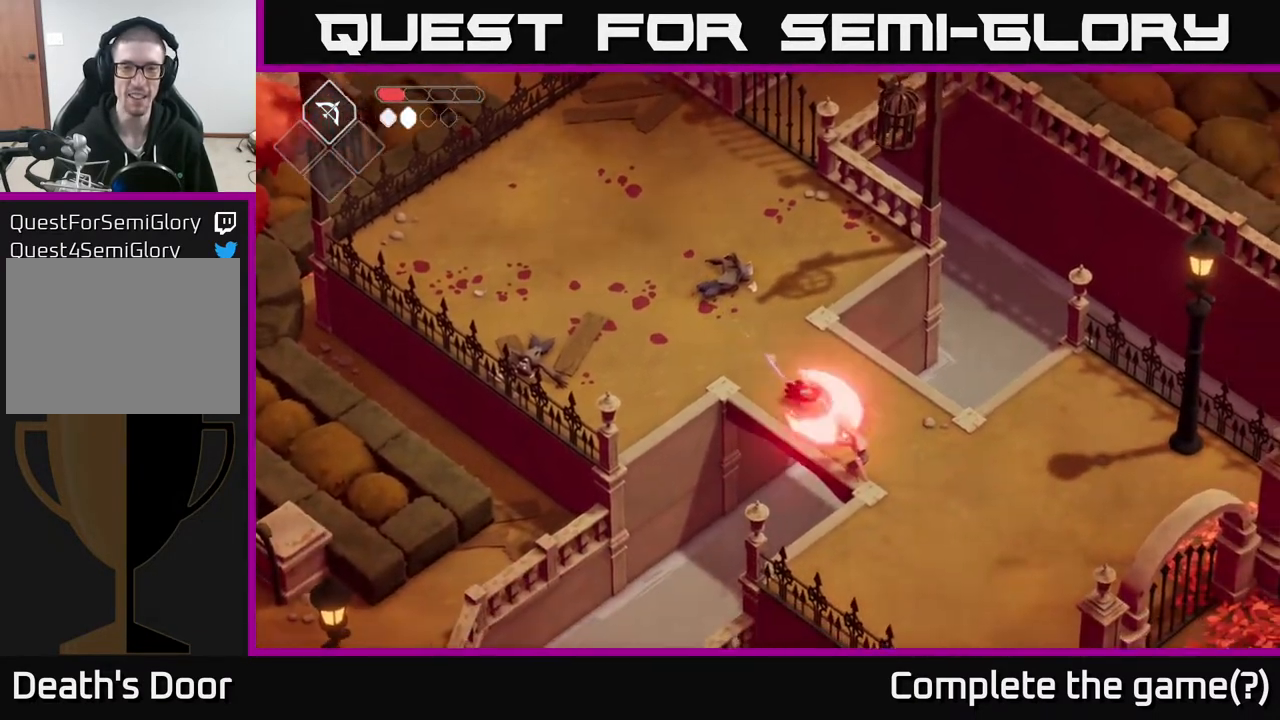
Gameplay with a controller (Xbox layout); each line is a JSON object with the inputs held at the frame after it. "events" lists button and stick changes between this image and that frame as [ms after this image, input, new state], when the widget could be followed in between.
{"buttons": [], "left_stick": "down-right", "right_stick": "center", "events": [[50, "X", "up"], [217, "X", "down"], [400, "X", "up"]]}
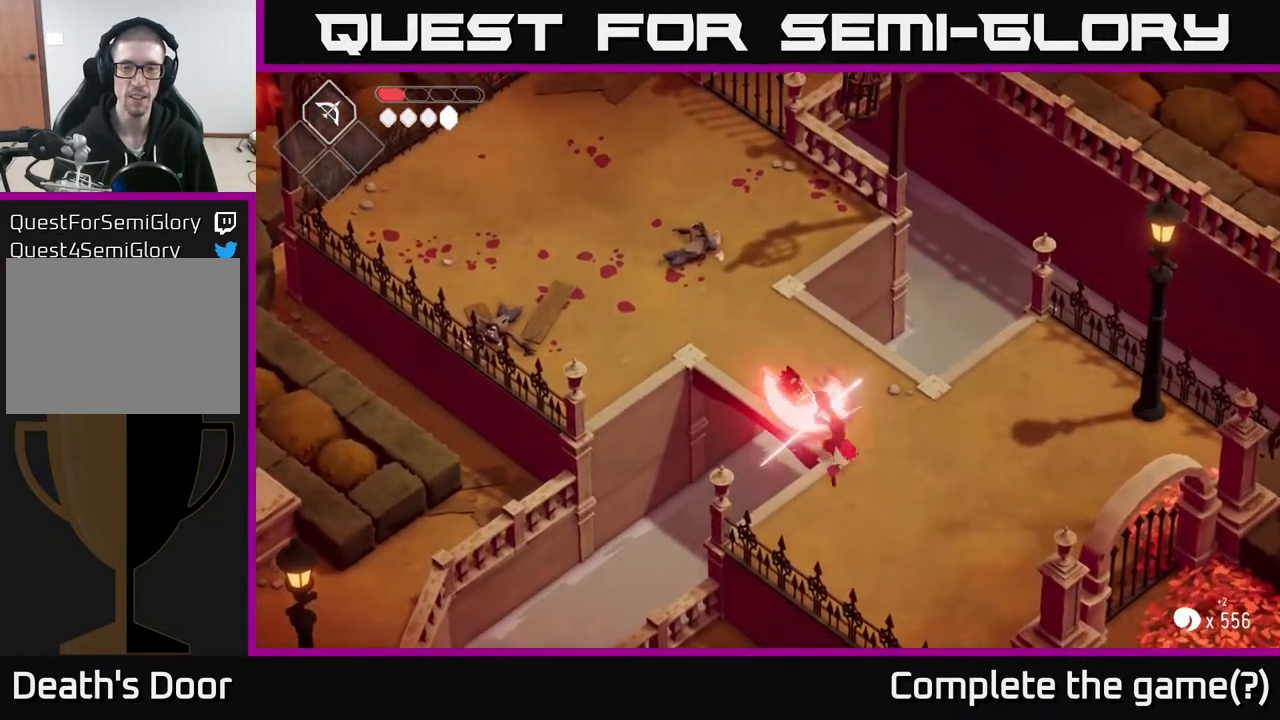
{"buttons": [], "left_stick": "down-right", "right_stick": "center", "events": [[133, "X", "down"], [333, "X", "up"]]}
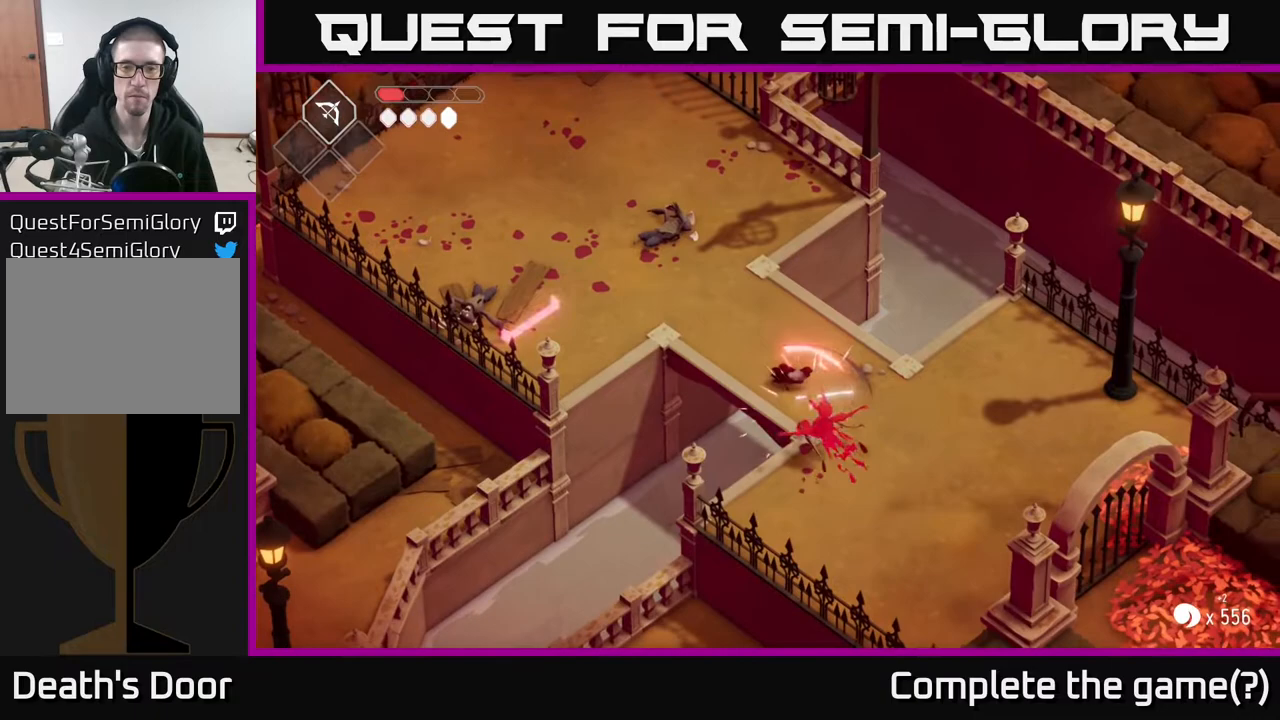
{"buttons": [], "left_stick": "up-left", "right_stick": "center", "events": [[33, "left_stick", "right"], [283, "left_stick", "up-left"]]}
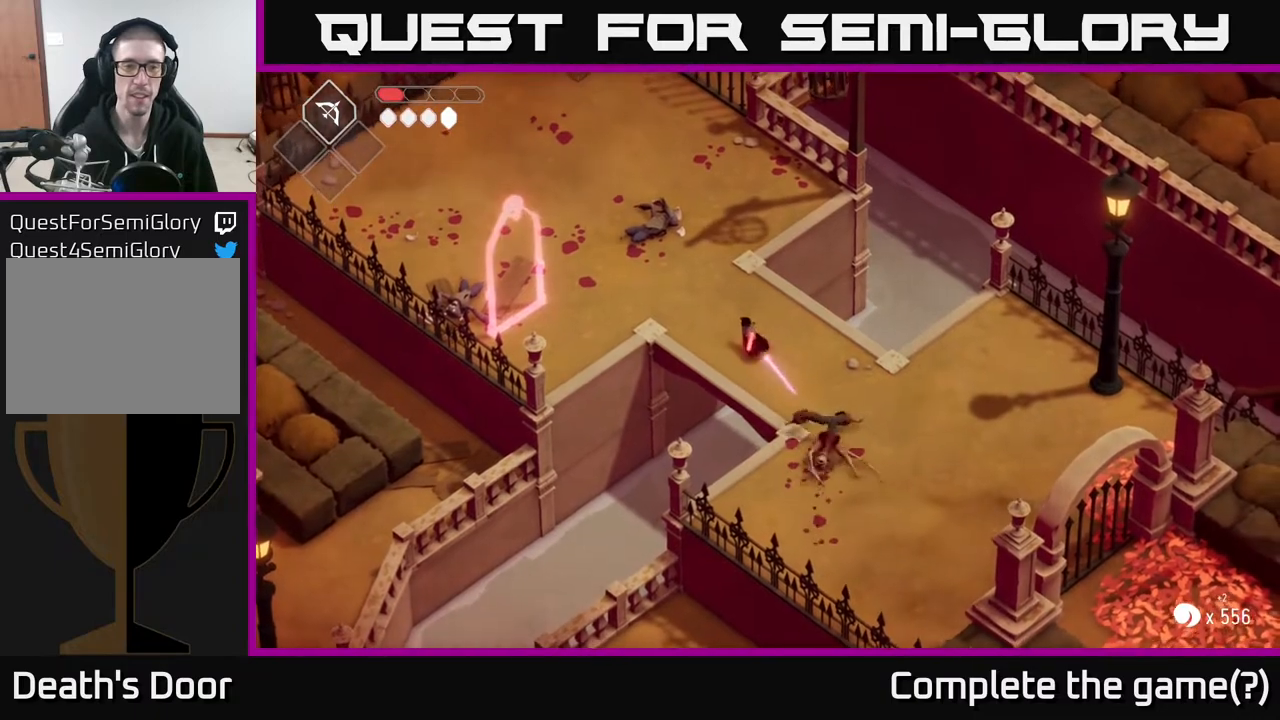
{"buttons": [], "left_stick": "left", "right_stick": "center", "events": [[500, "left_stick", "left"]]}
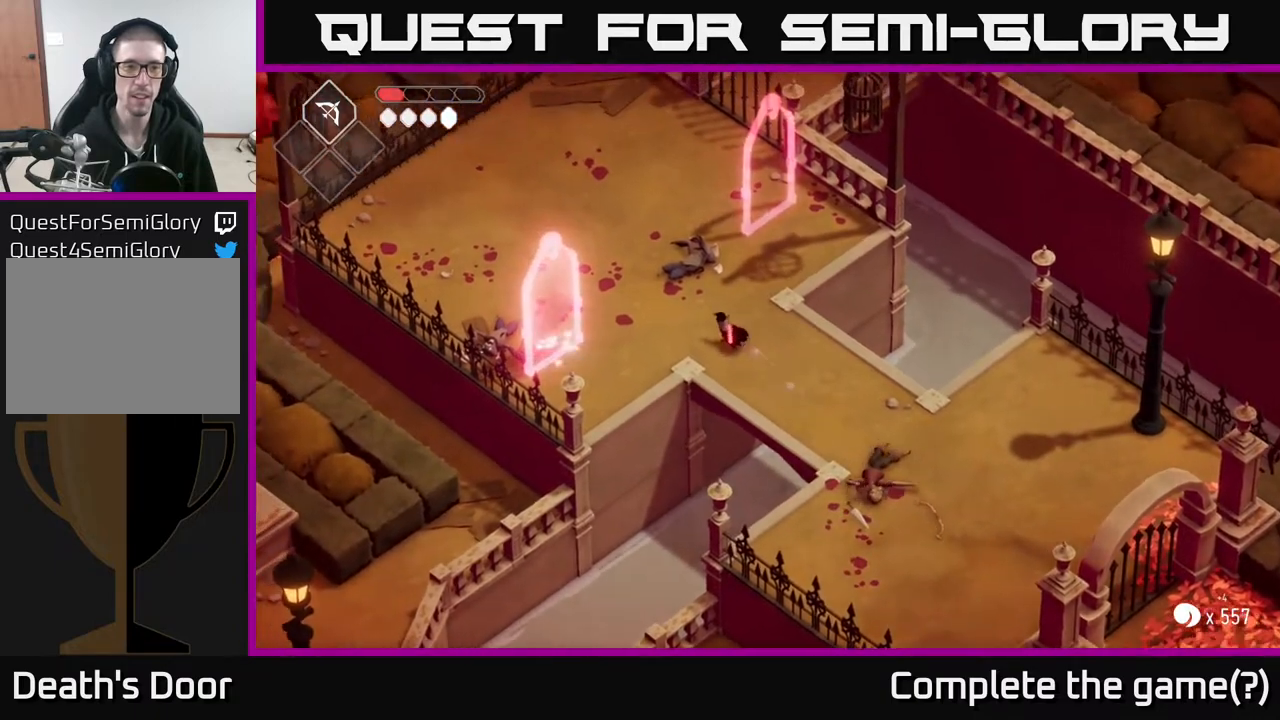
{"buttons": ["L2"], "left_stick": "left", "right_stick": "center", "events": [[33, "L2", "down"], [50, "B", "down"], [483, "B", "up"]]}
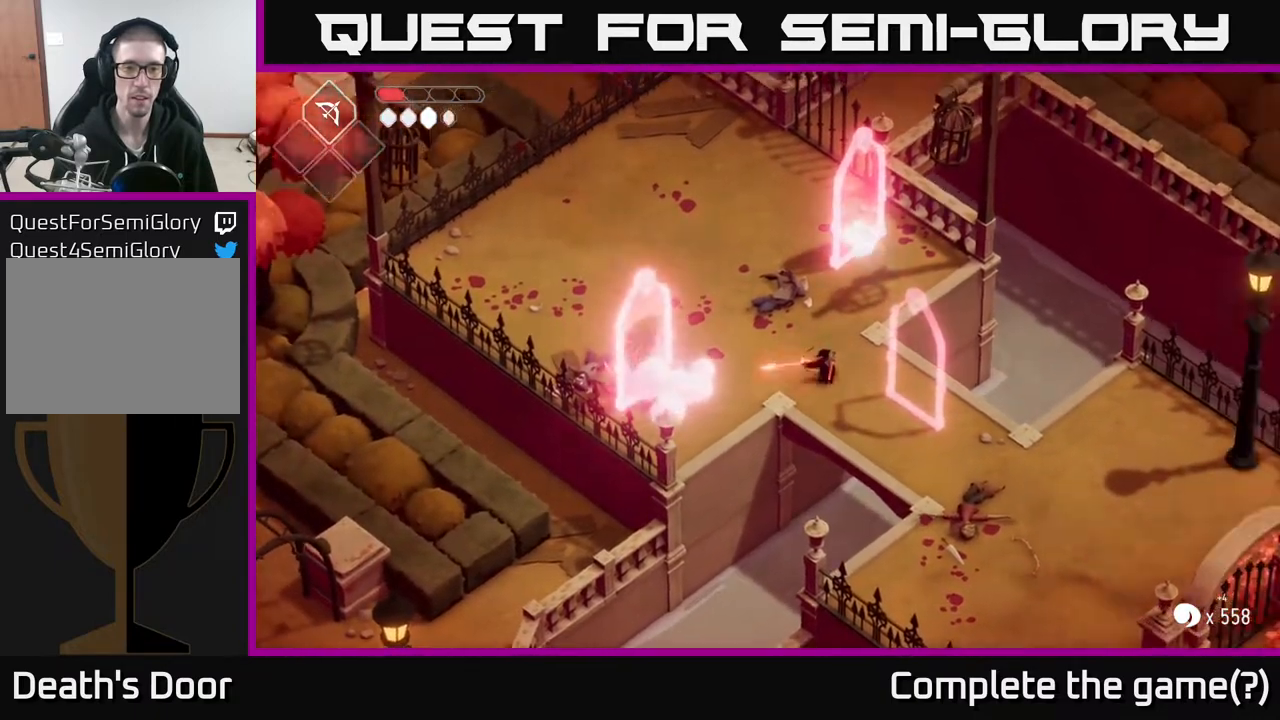
{"buttons": ["B", "L2"], "left_stick": "left", "right_stick": "center", "events": [[333, "B", "down"]]}
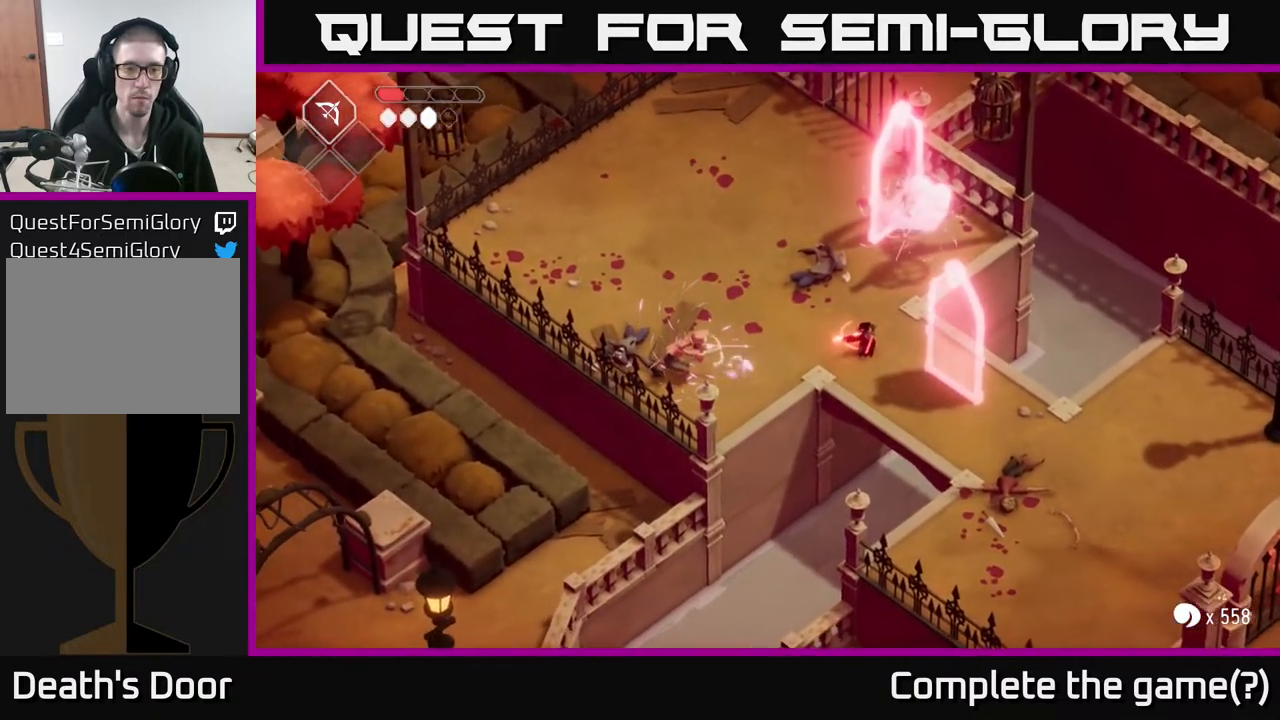
{"buttons": ["X"], "left_stick": "left", "right_stick": "center", "events": [[250, "B", "up"], [383, "L2", "up"], [483, "X", "down"]]}
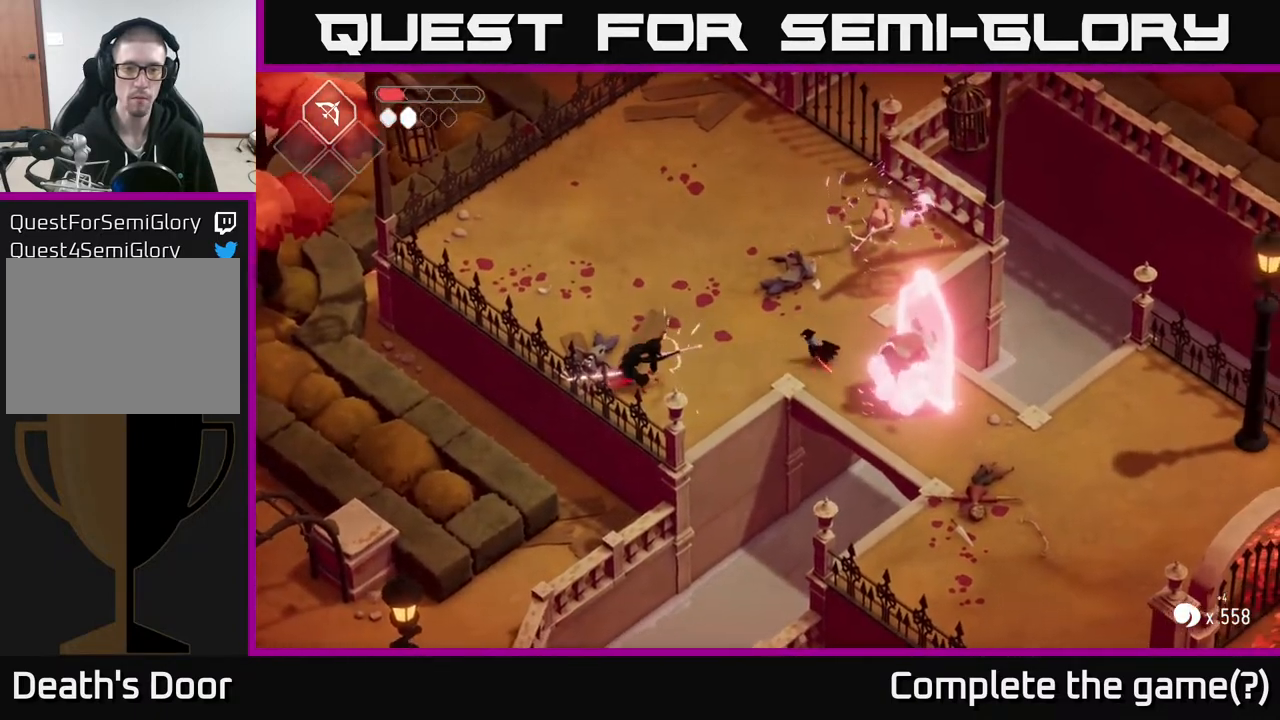
{"buttons": [], "left_stick": "left", "right_stick": "center", "events": [[150, "X", "up"]]}
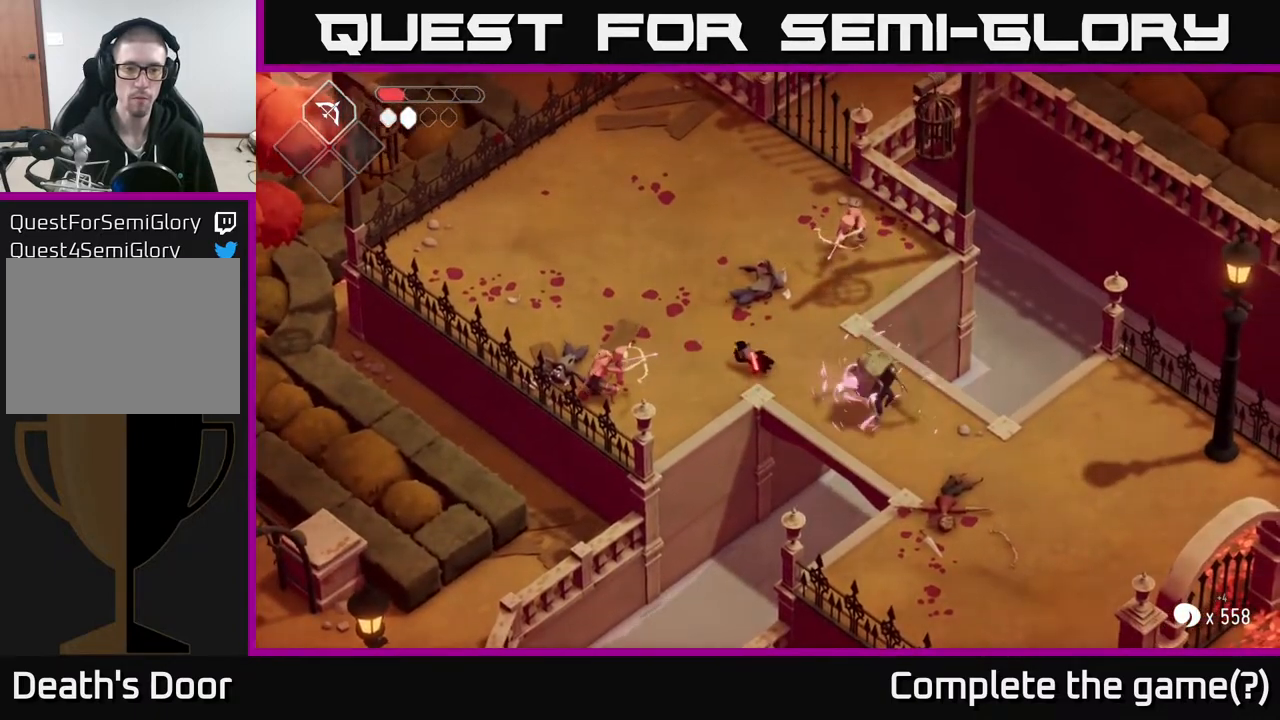
{"buttons": [], "left_stick": "left", "right_stick": "center", "events": [[50, "A", "down"], [350, "A", "up"]]}
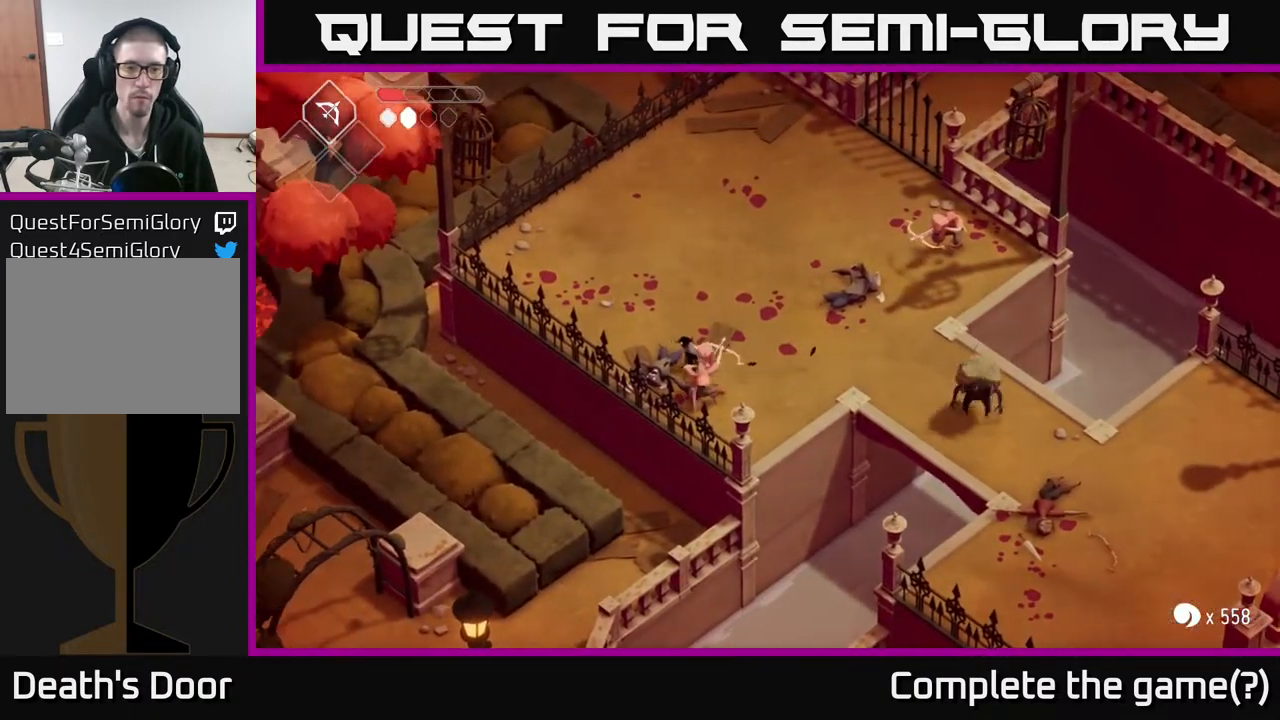
{"buttons": [], "left_stick": "down-right", "right_stick": "center", "events": [[67, "left_stick", "down"], [133, "X", "down"], [267, "X", "up"], [350, "left_stick", "down-right"]]}
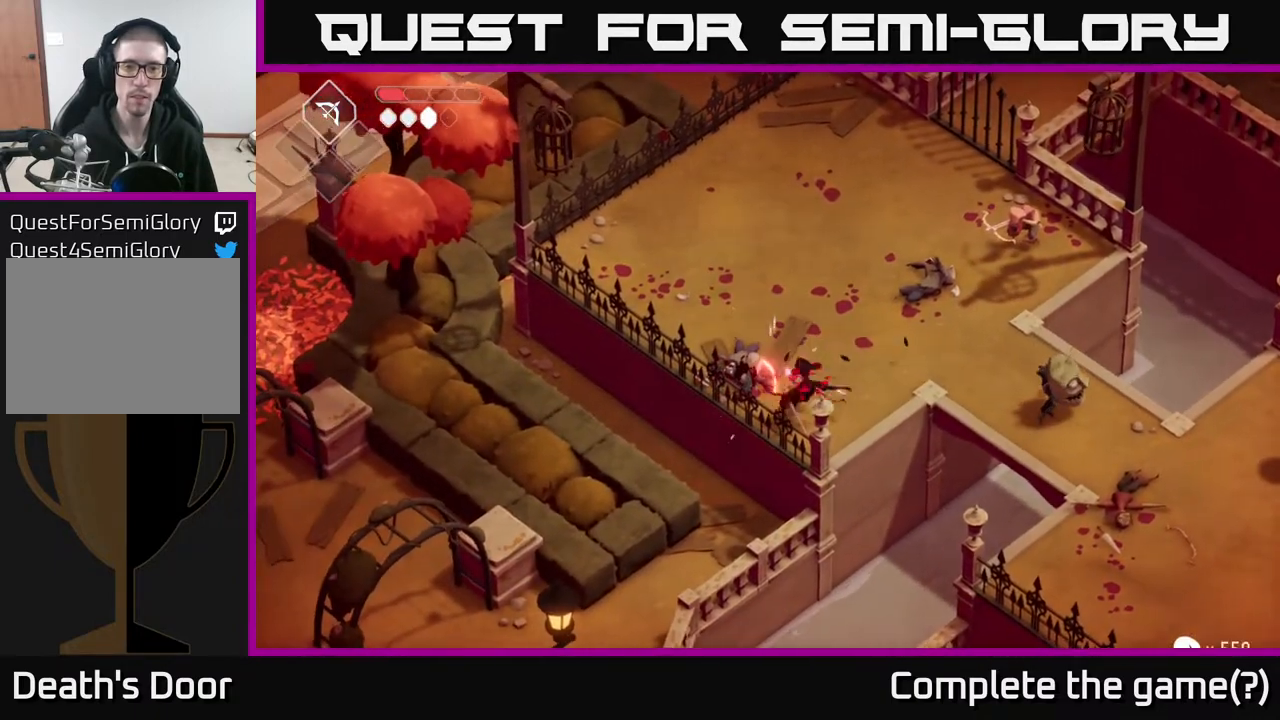
{"buttons": [], "left_stick": "up-right", "right_stick": "center", "events": [[100, "left_stick", "right"], [217, "left_stick", "up-right"], [350, "left_stick", "up"], [483, "left_stick", "up-right"]]}
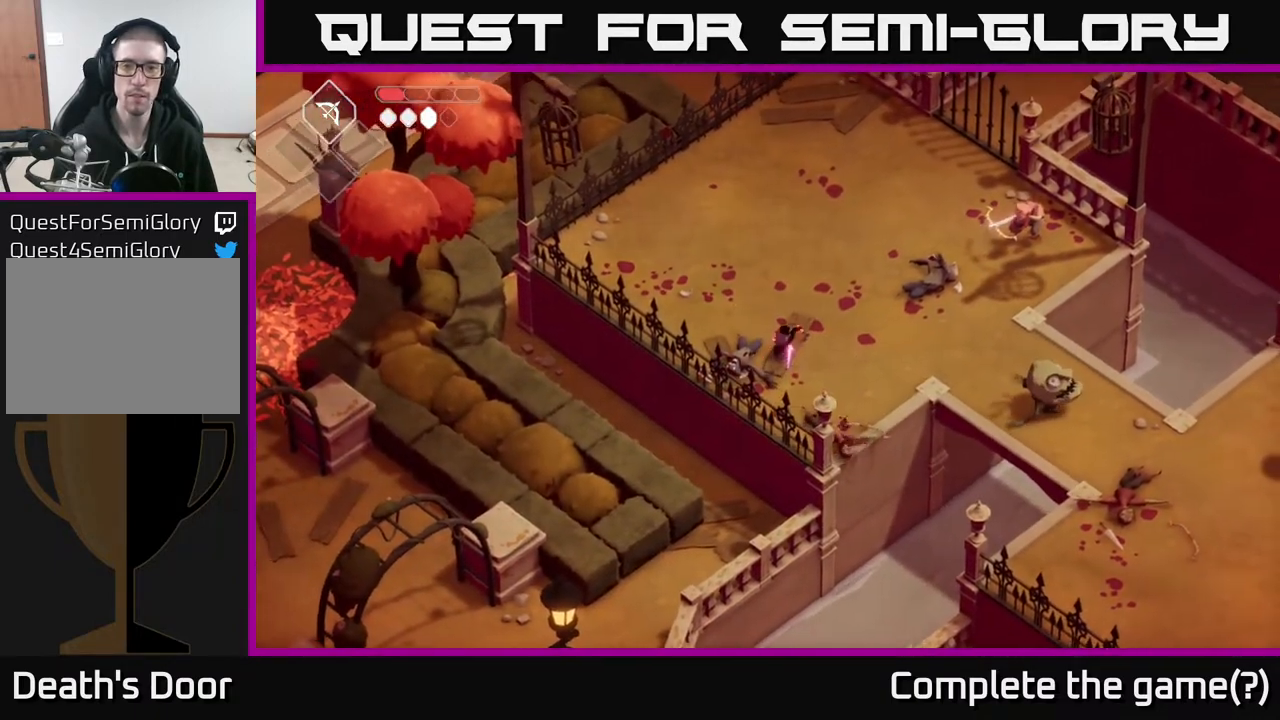
{"buttons": ["A"], "left_stick": "up-left", "right_stick": "center", "events": [[17, "L2", "down"], [67, "B", "down"], [117, "B", "up"], [150, "left_stick", "up"], [183, "L2", "up"], [317, "left_stick", "up-left"], [400, "A", "down"]]}
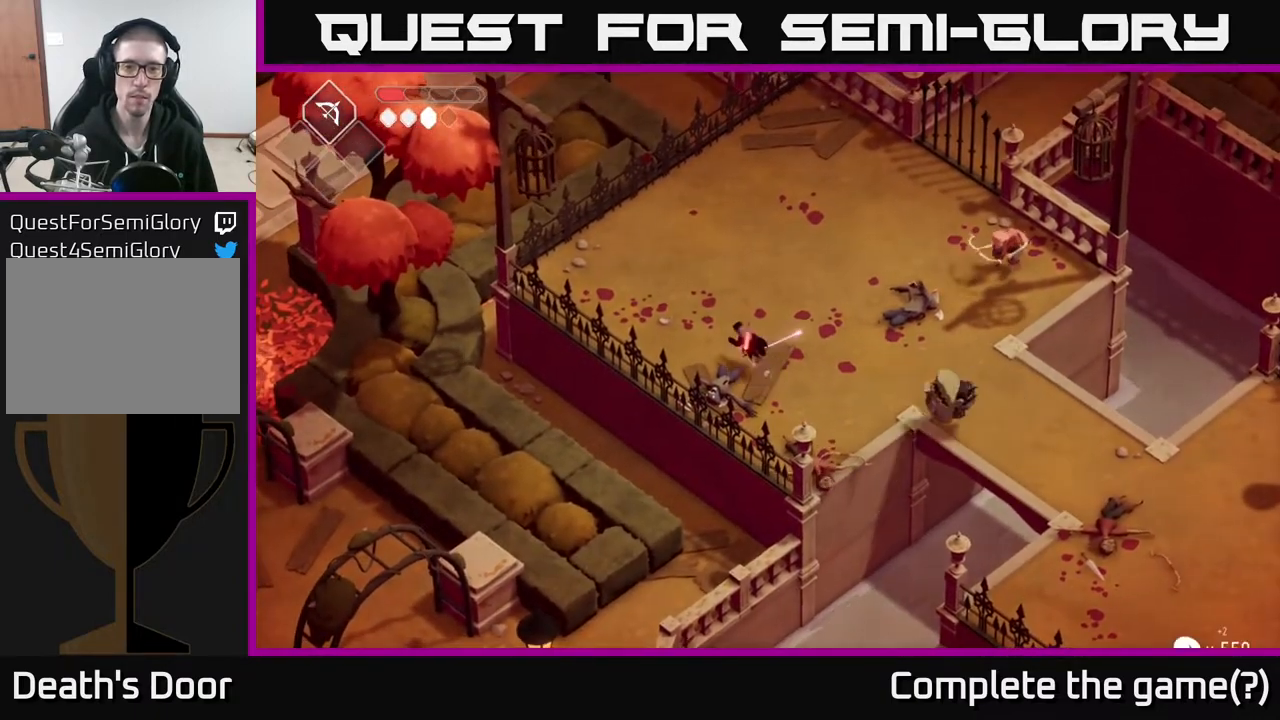
{"buttons": ["L2"], "left_stick": "down-right", "right_stick": "center", "events": [[17, "left_stick", "up"], [67, "A", "up"], [267, "left_stick", "right"], [467, "left_stick", "down-right"], [500, "L2", "down"]]}
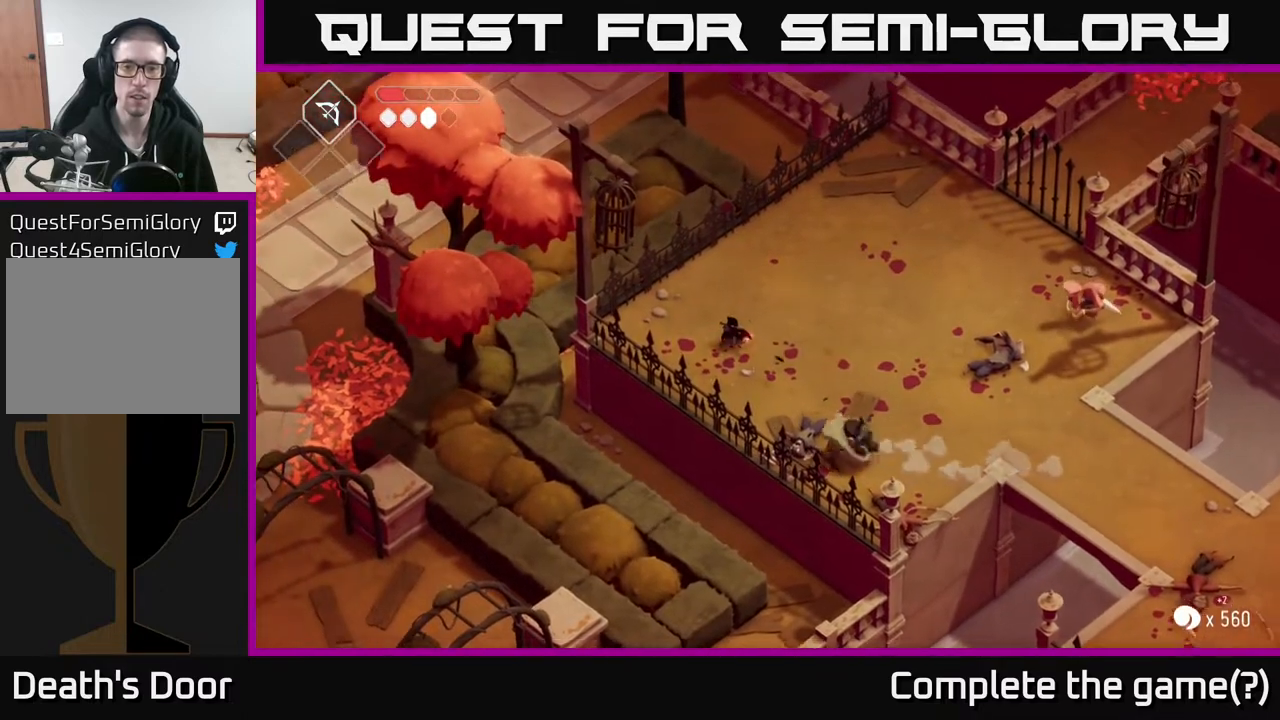
{"buttons": [], "left_stick": "down-right", "right_stick": "center", "events": [[117, "L2", "up"], [117, "left_stick", "right"], [400, "left_stick", "down-right"]]}
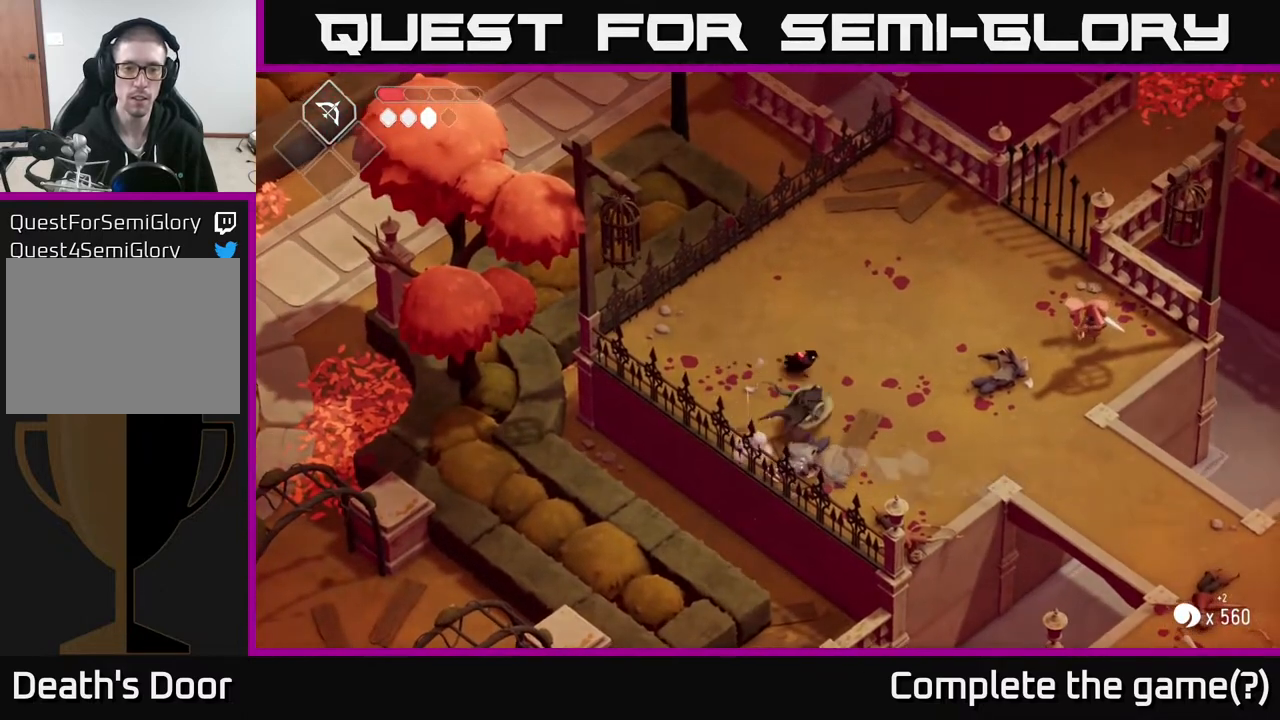
{"buttons": ["X"], "left_stick": "center", "right_stick": "center", "events": [[117, "left_stick", "down"], [233, "X", "down"], [333, "X", "up"], [467, "left_stick", "center"], [483, "X", "down"]]}
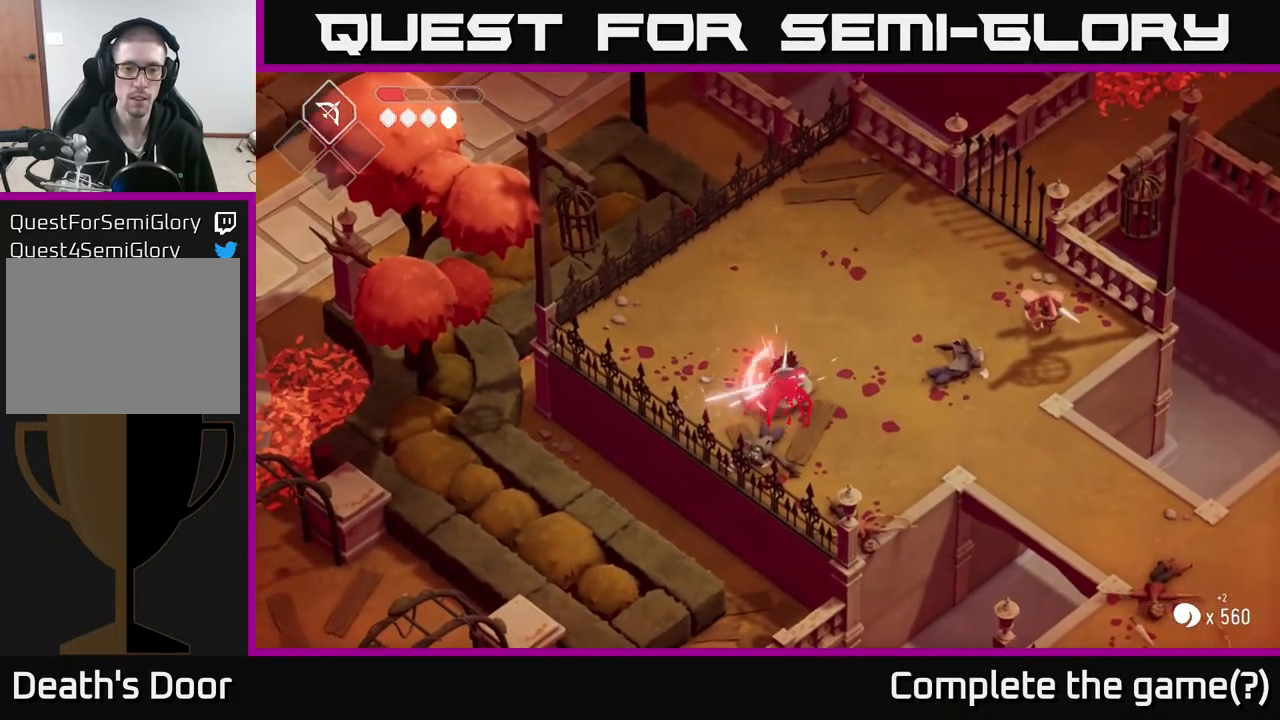
{"buttons": ["X"], "left_stick": "center", "right_stick": "center", "events": [[183, "X", "up"], [400, "X", "down"]]}
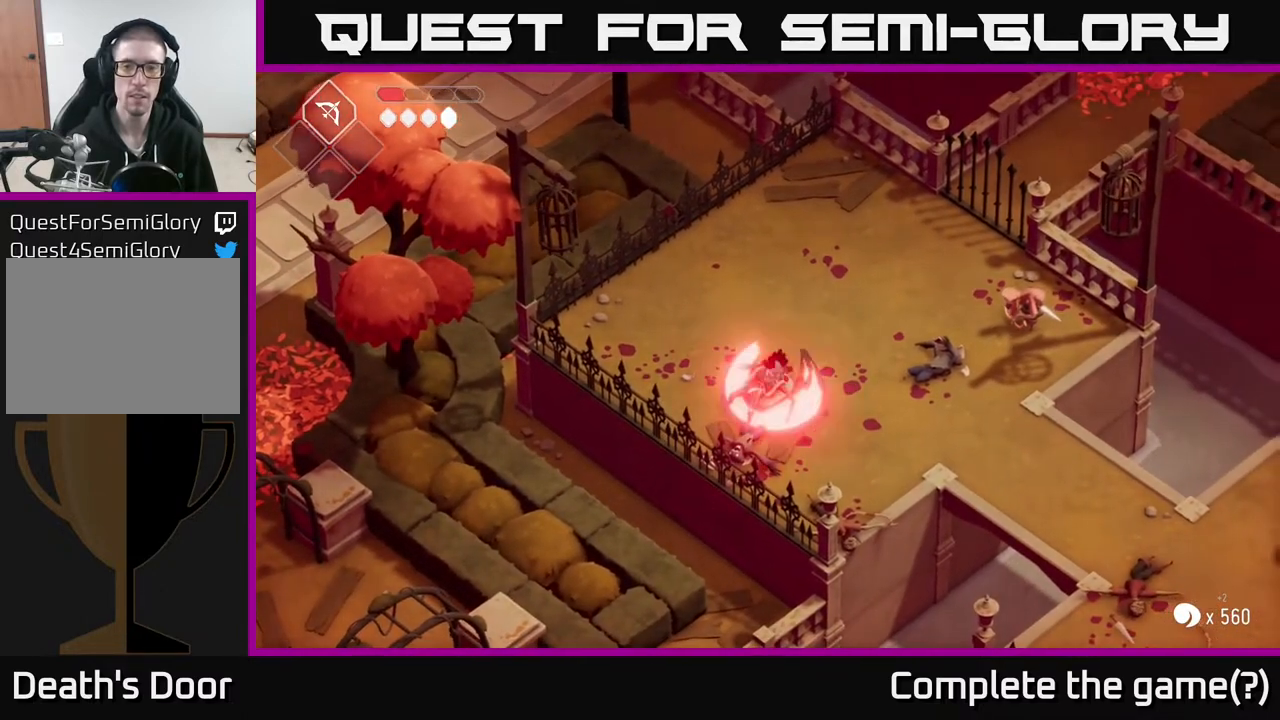
{"buttons": ["B", "L2"], "left_stick": "right", "right_stick": "center", "events": [[100, "X", "up"], [150, "left_stick", "right"], [233, "L2", "down"], [283, "B", "down"]]}
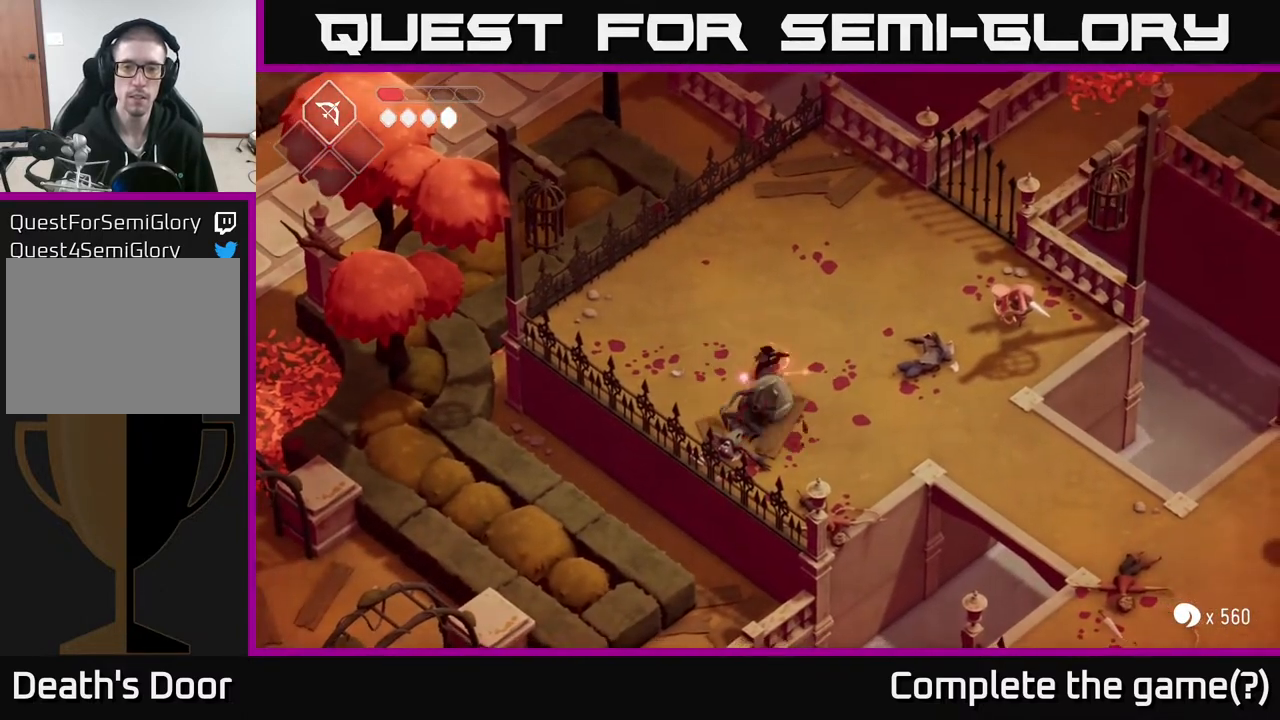
{"buttons": ["L2"], "left_stick": "right", "right_stick": "center", "events": [[433, "B", "up"]]}
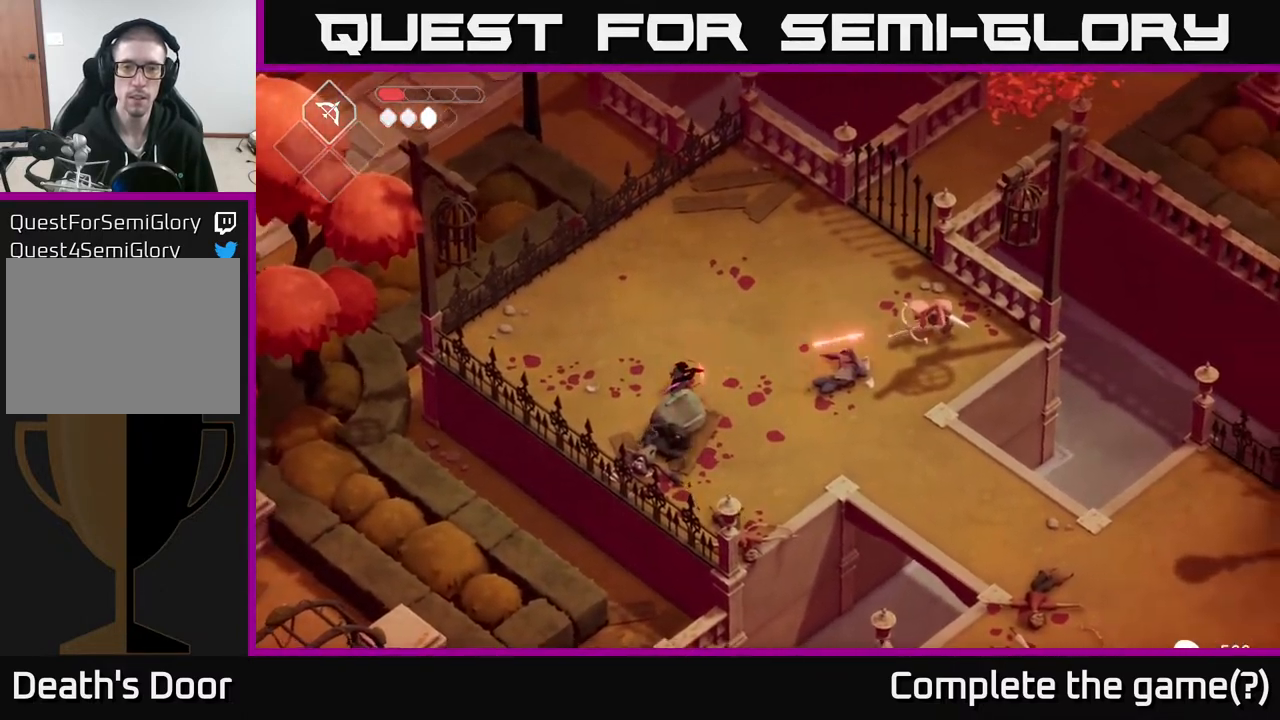
{"buttons": ["B", "L2"], "left_stick": "right", "right_stick": "center", "events": [[117, "B", "down"]]}
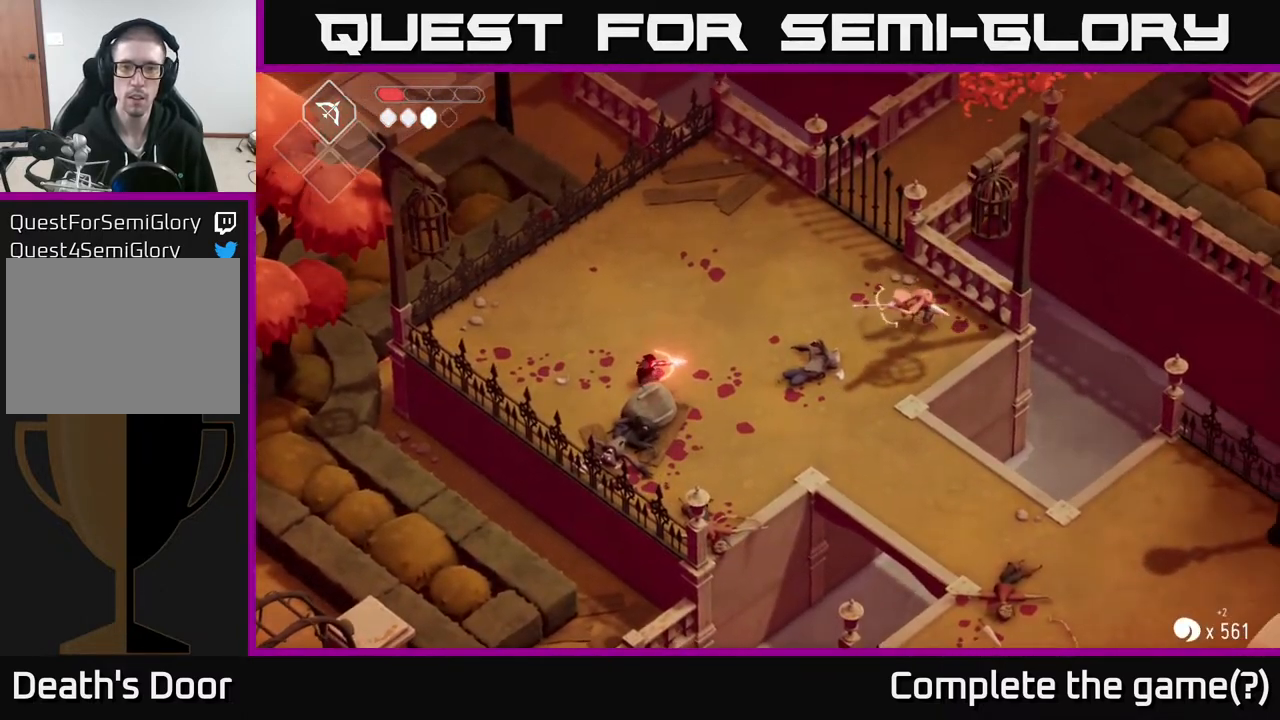
{"buttons": ["B", "L2"], "left_stick": "right", "right_stick": "center", "events": [[100, "B", "up"], [267, "B", "down"]]}
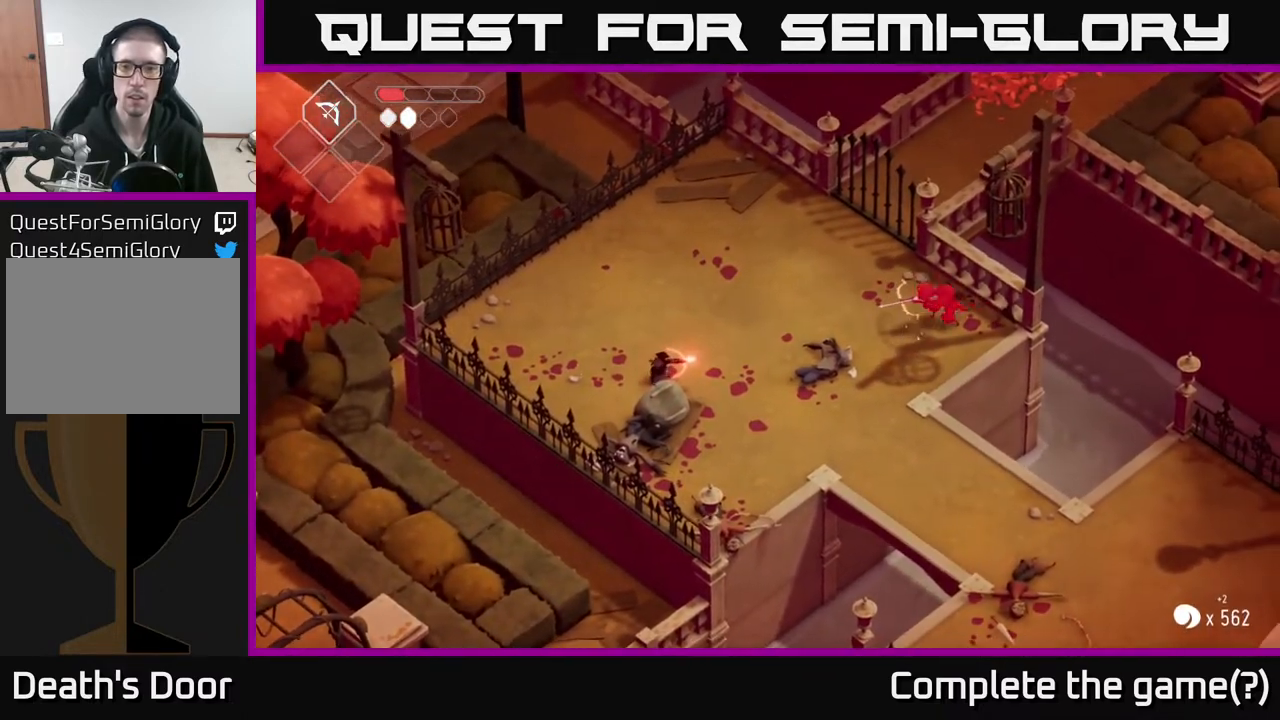
{"buttons": [], "left_stick": "right", "right_stick": "center", "events": [[200, "B", "up"], [367, "L2", "up"]]}
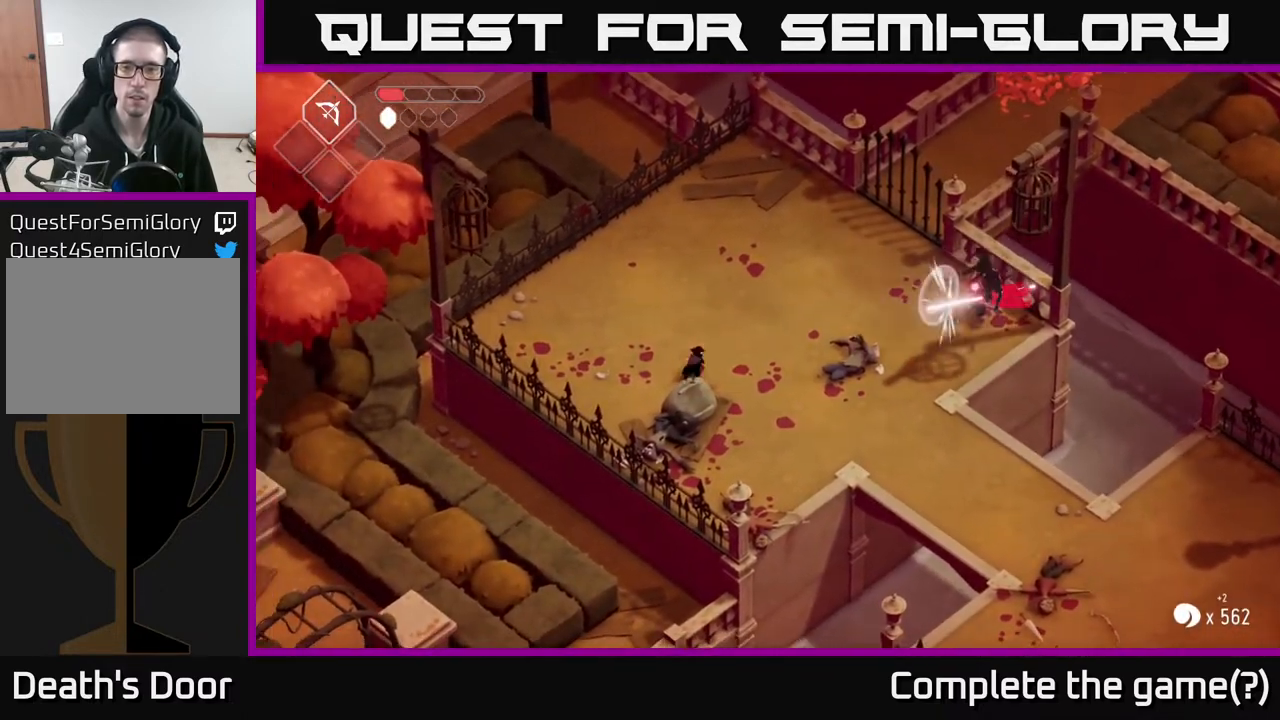
{"buttons": [], "left_stick": "up-right", "right_stick": "center", "events": [[483, "left_stick", "up-right"]]}
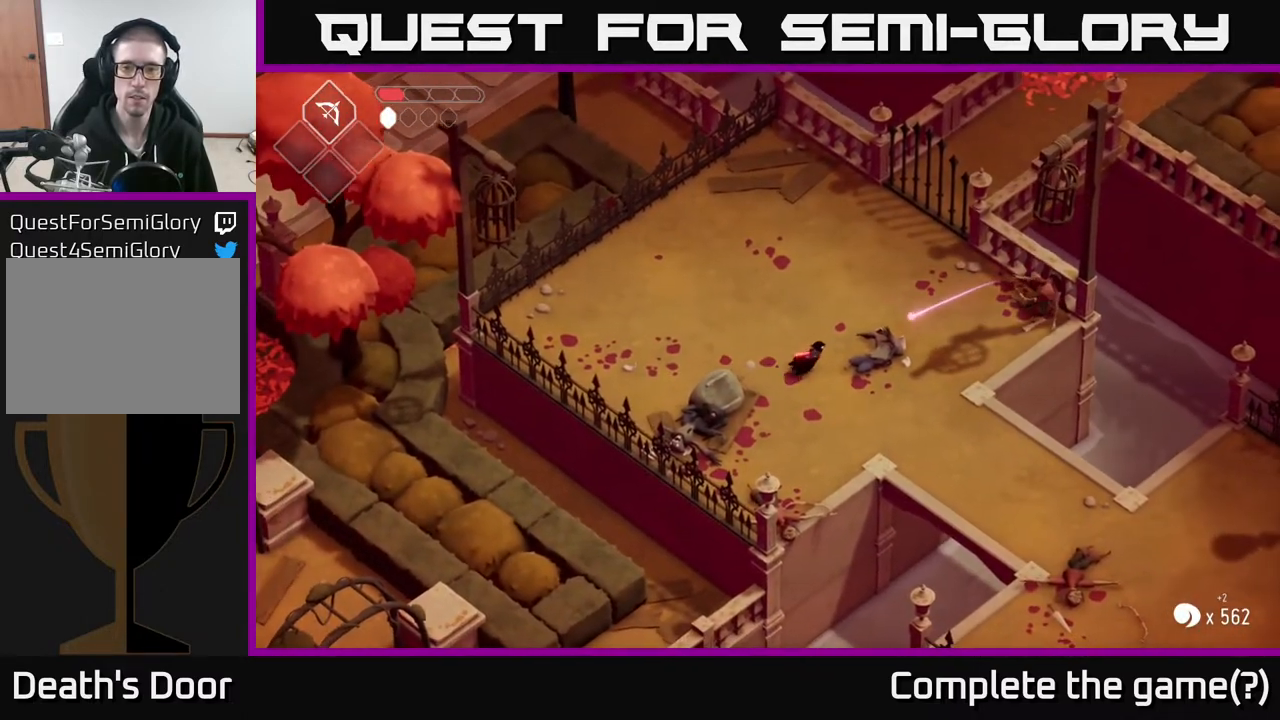
{"buttons": [], "left_stick": "center", "right_stick": "center", "events": [[33, "A", "down"], [183, "A", "up"], [283, "left_stick", "center"]]}
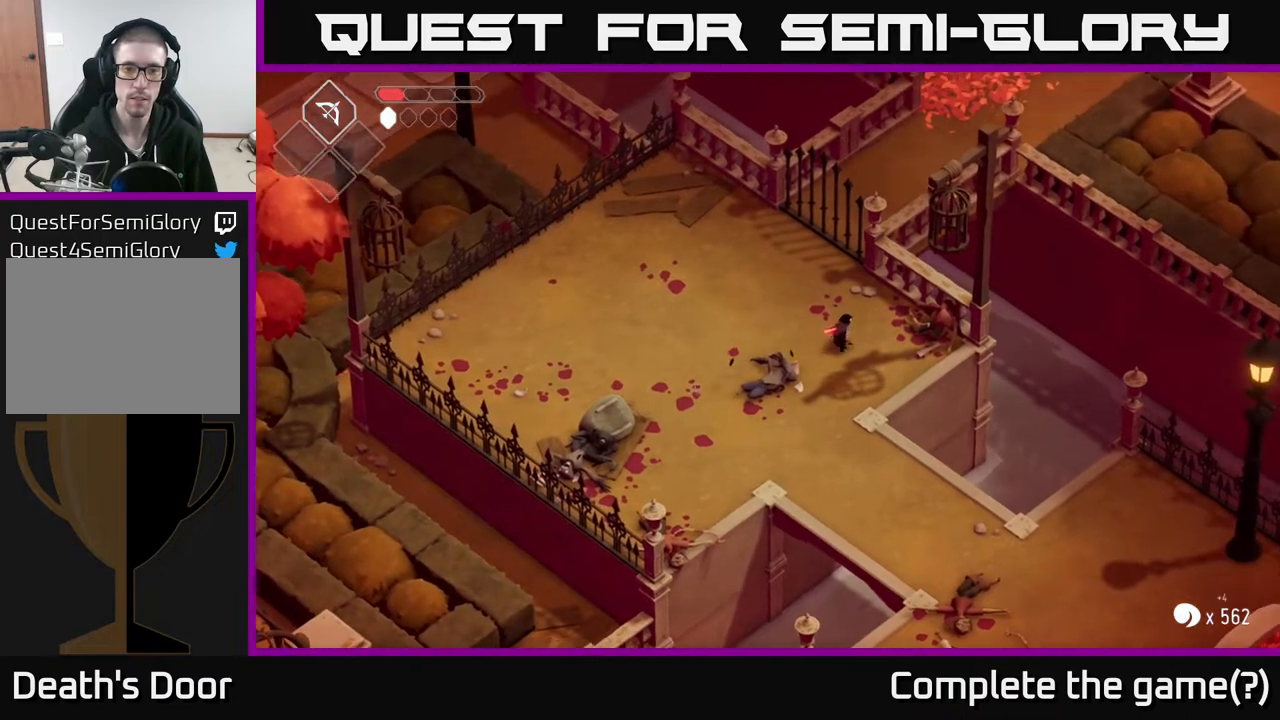
{"buttons": [], "left_stick": "down-left", "right_stick": "center", "events": [[133, "left_stick", "left"], [217, "left_stick", "down-left"]]}
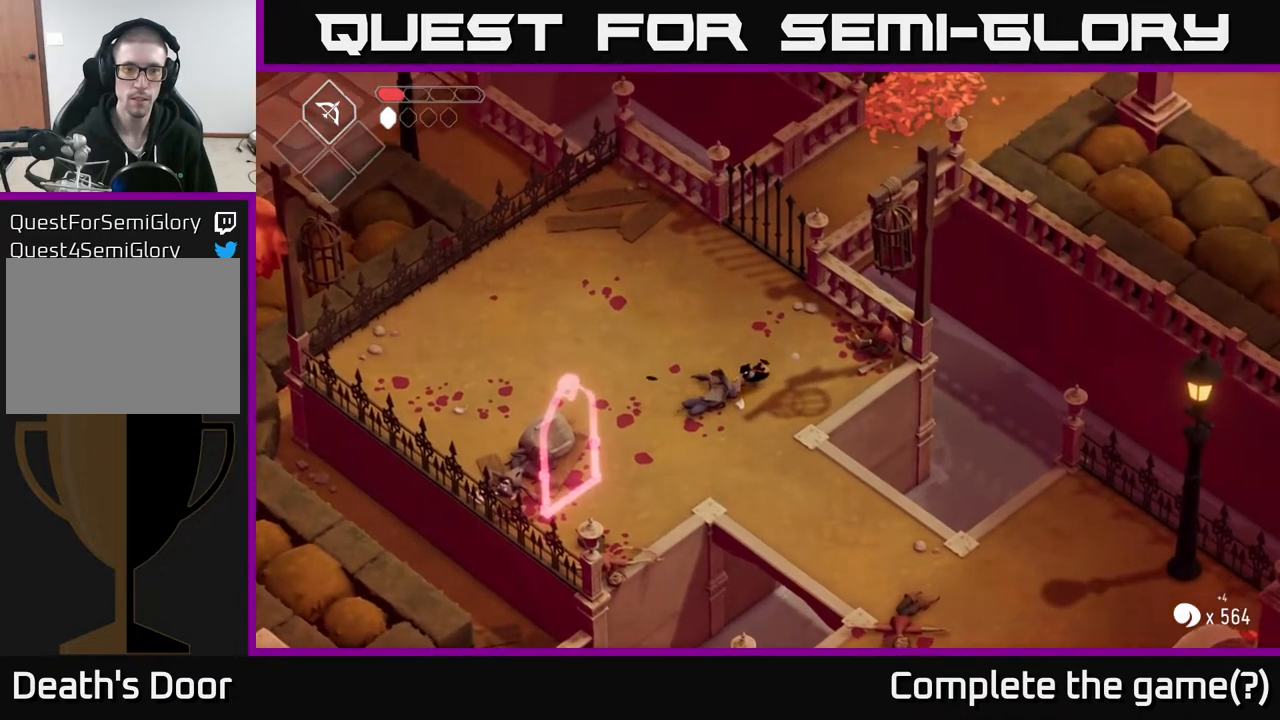
{"buttons": [], "left_stick": "down-left", "right_stick": "center", "events": []}
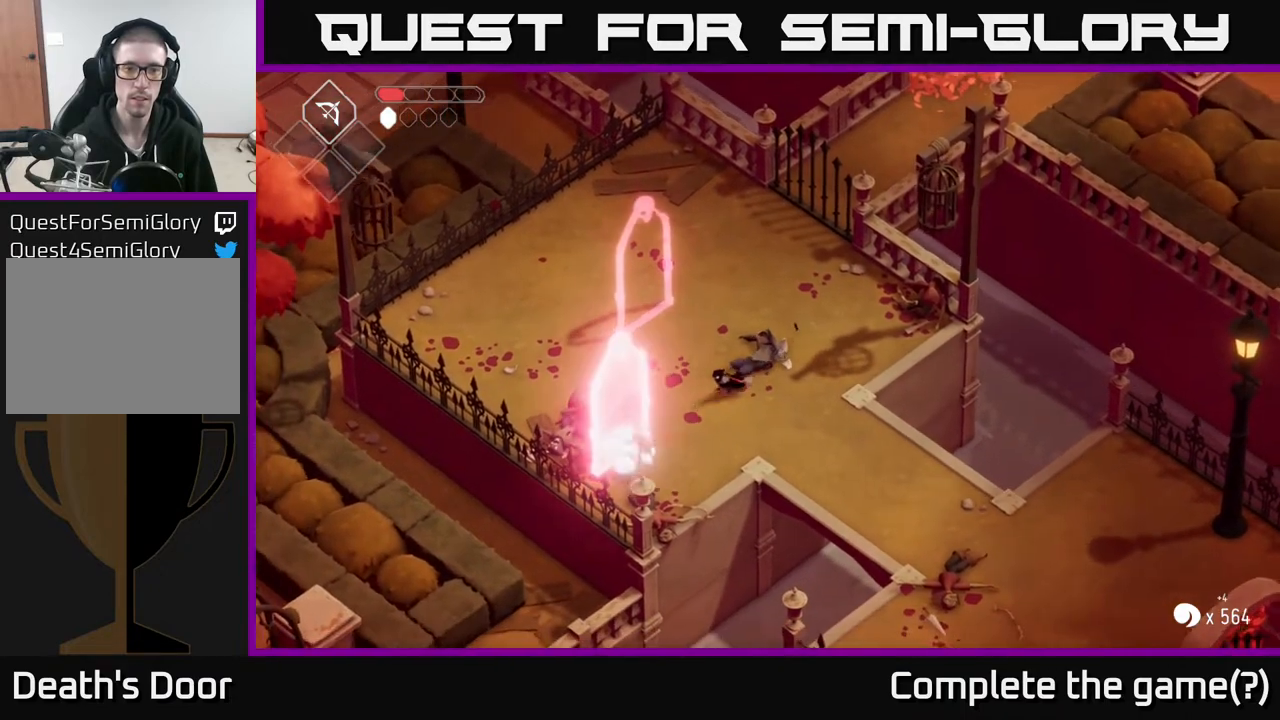
{"buttons": ["X"], "left_stick": "down-left", "right_stick": "center", "events": [[200, "X", "down"], [333, "X", "up"], [500, "X", "down"]]}
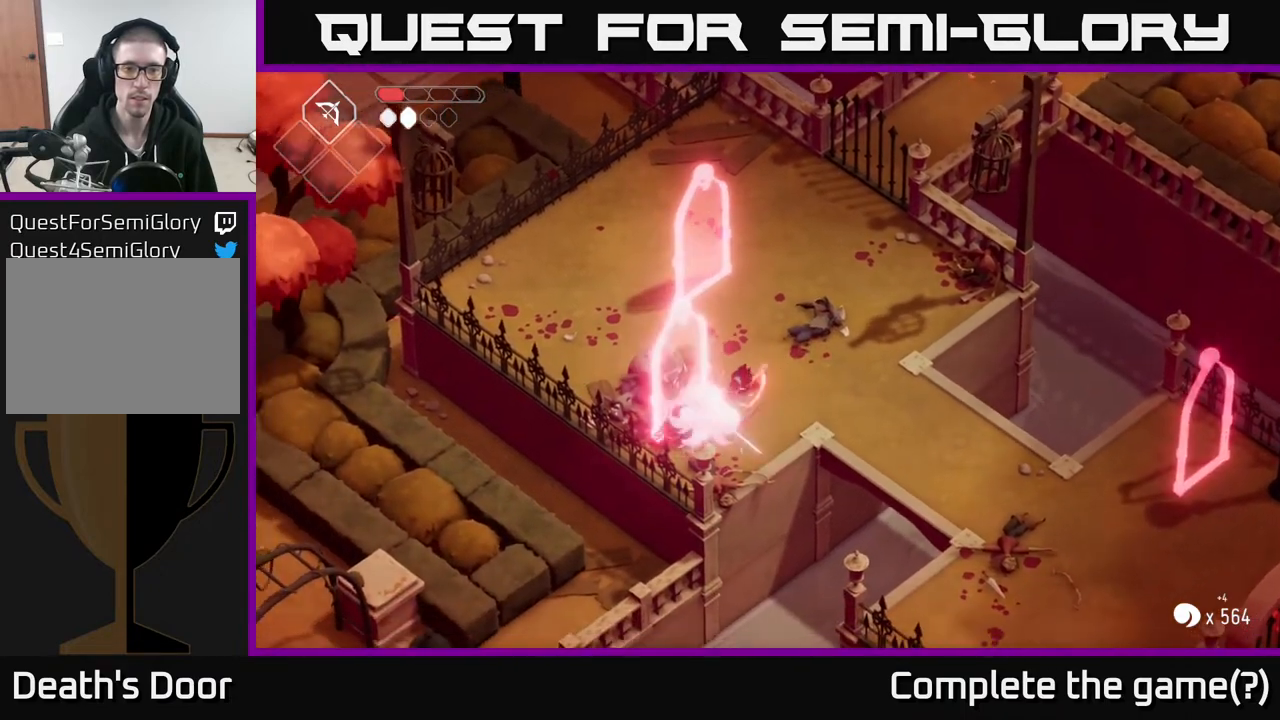
{"buttons": ["X"], "left_stick": "down", "right_stick": "center", "events": [[17, "left_stick", "center"], [183, "X", "up"], [383, "X", "down"], [467, "left_stick", "down"]]}
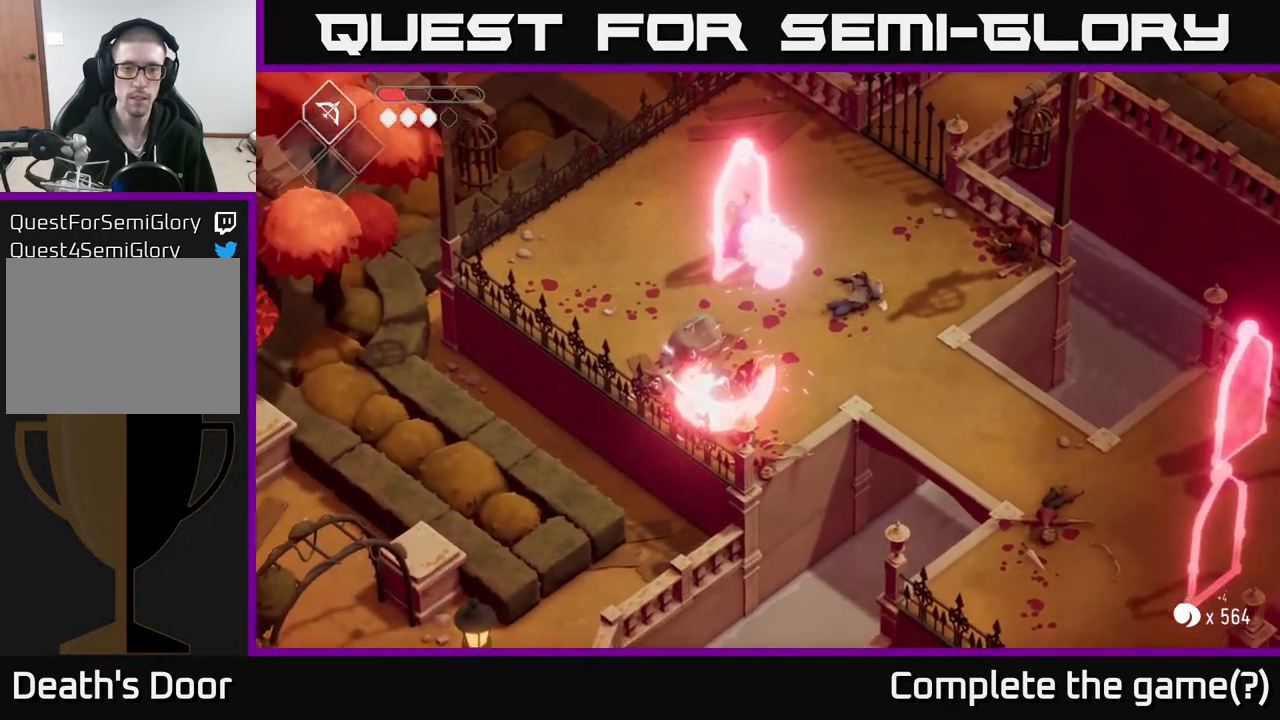
{"buttons": ["B", "L2"], "left_stick": "up", "right_stick": "center", "events": [[100, "X", "up"], [183, "left_stick", "up"], [250, "L2", "down"], [283, "B", "down"]]}
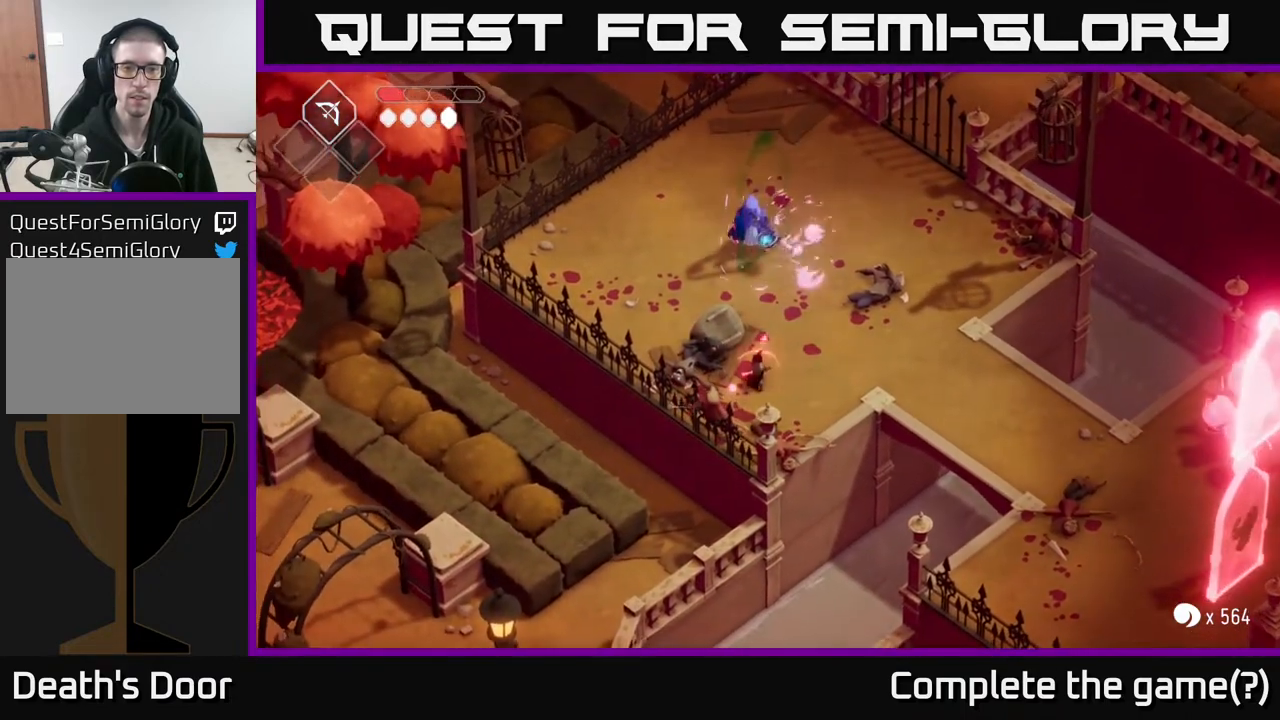
{"buttons": ["L2"], "left_stick": "up", "right_stick": "center", "events": [[350, "B", "up"]]}
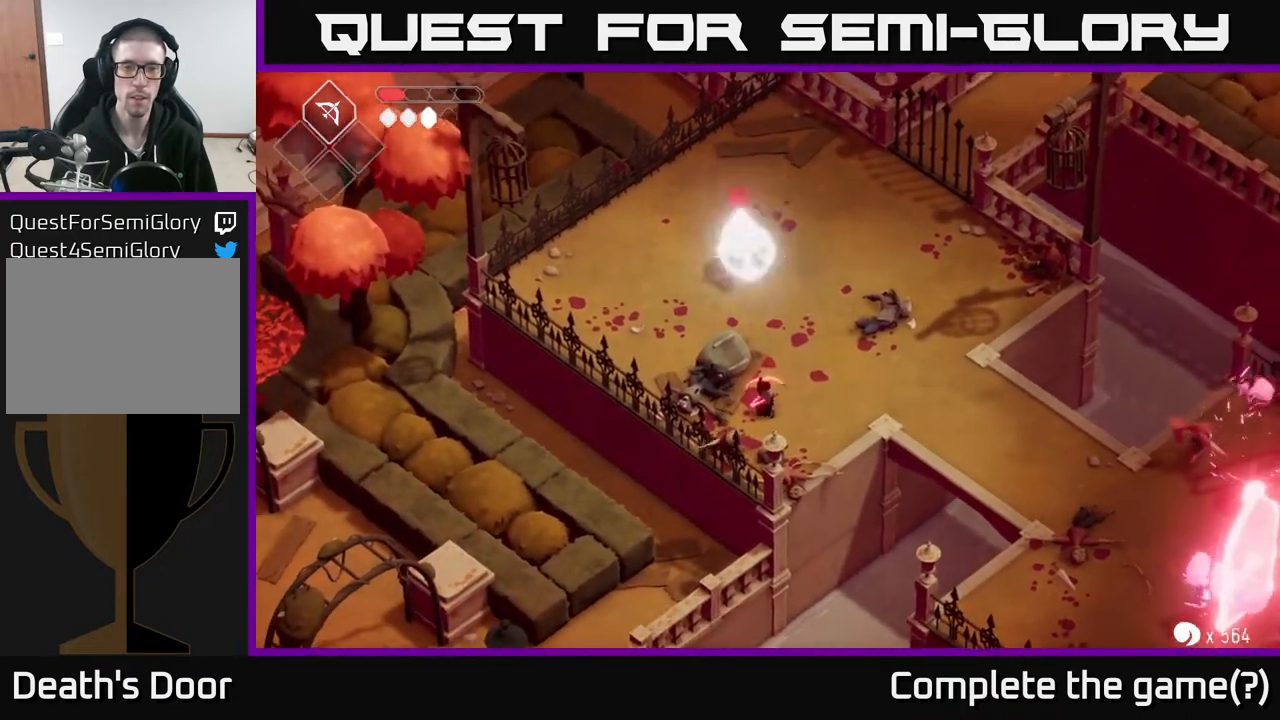
{"buttons": ["L2"], "left_stick": "up", "right_stick": "center", "events": [[83, "B", "down"], [500, "B", "up"]]}